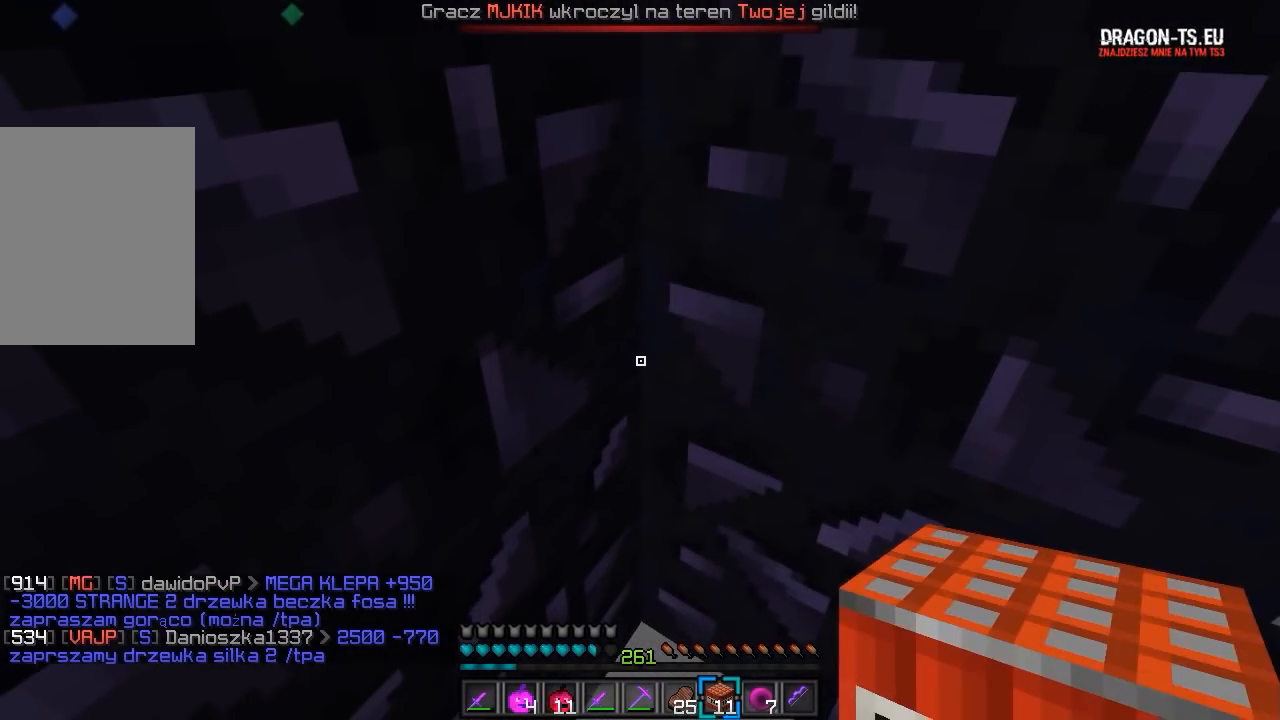
Gameplay with keyboard and mouse; each line is a JSON object with the keys and mouse buttons held at the frame after it. "events" lists presses ("down") and releases ("up") of "a", "d", "s", "w", "mouse_left" and "mouse_right" between this image and that frame as [ms after this image, input, new state], when the widget could be followed in between. "mouse_left", "mouse_right" = the "left", "right" buttons of the "mouse" list. No other keys are recorded. Fast repeated clicks can show as one long hold. Mouse movement is not recorded.
{"keys": [], "mouse": ["right"], "events": [[117, "mouse_right", "up"], [383, "mouse_right", "down"]]}
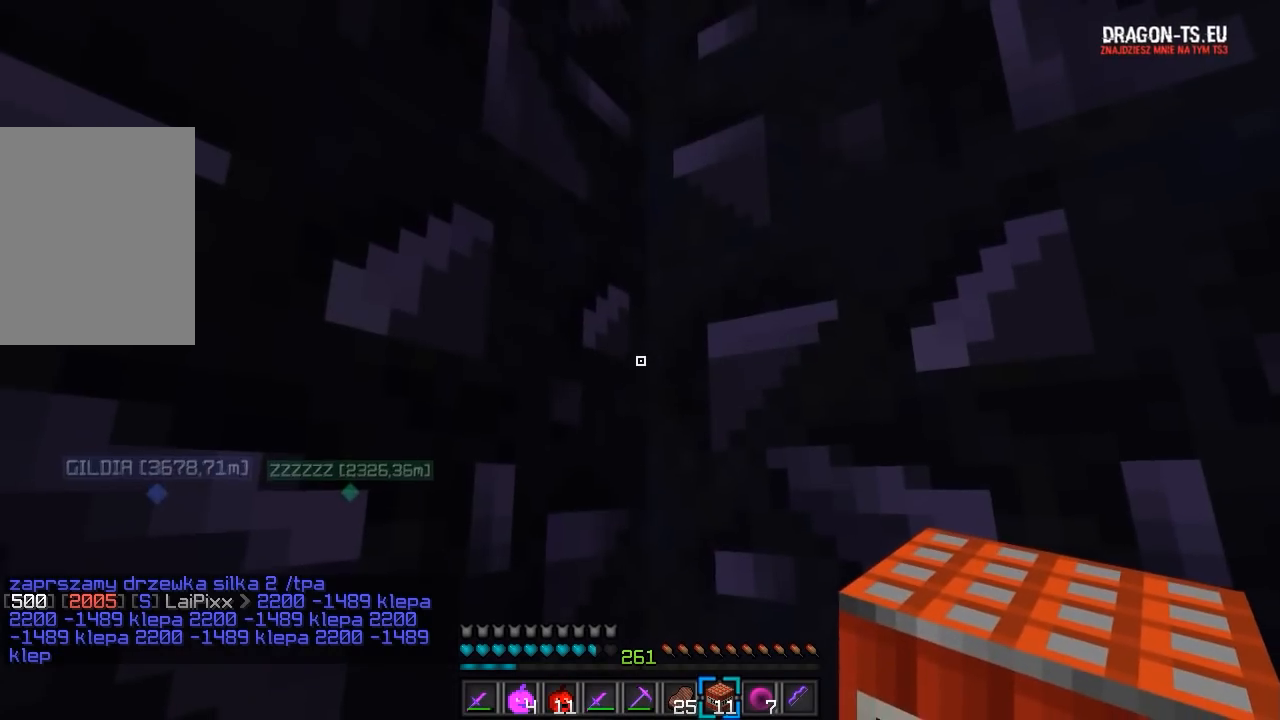
{"keys": [], "mouse": ["right"], "events": [[150, "mouse_right", "up"], [300, "mouse_right", "down"]]}
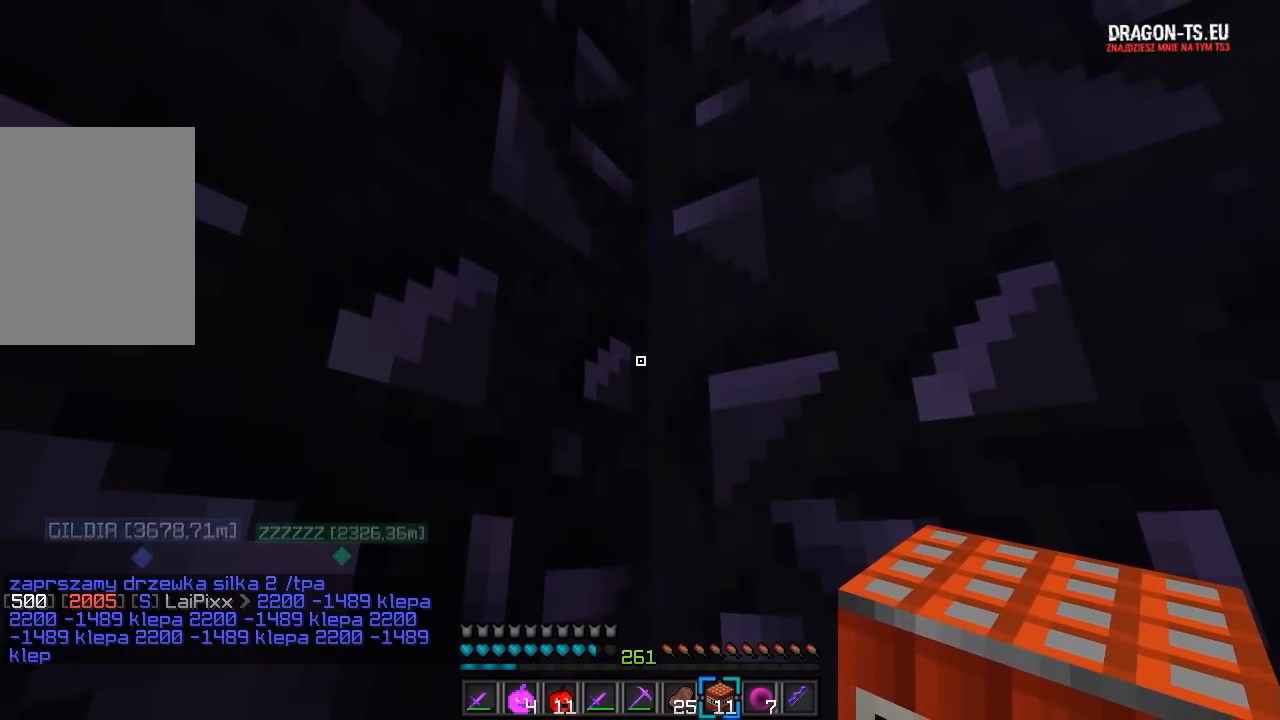
{"keys": ["d"], "mouse": ["right"], "events": [[67, "mouse_right", "up"], [117, "mouse_right", "down"], [350, "mouse_right", "up"], [450, "d", "down"], [483, "mouse_right", "down"]]}
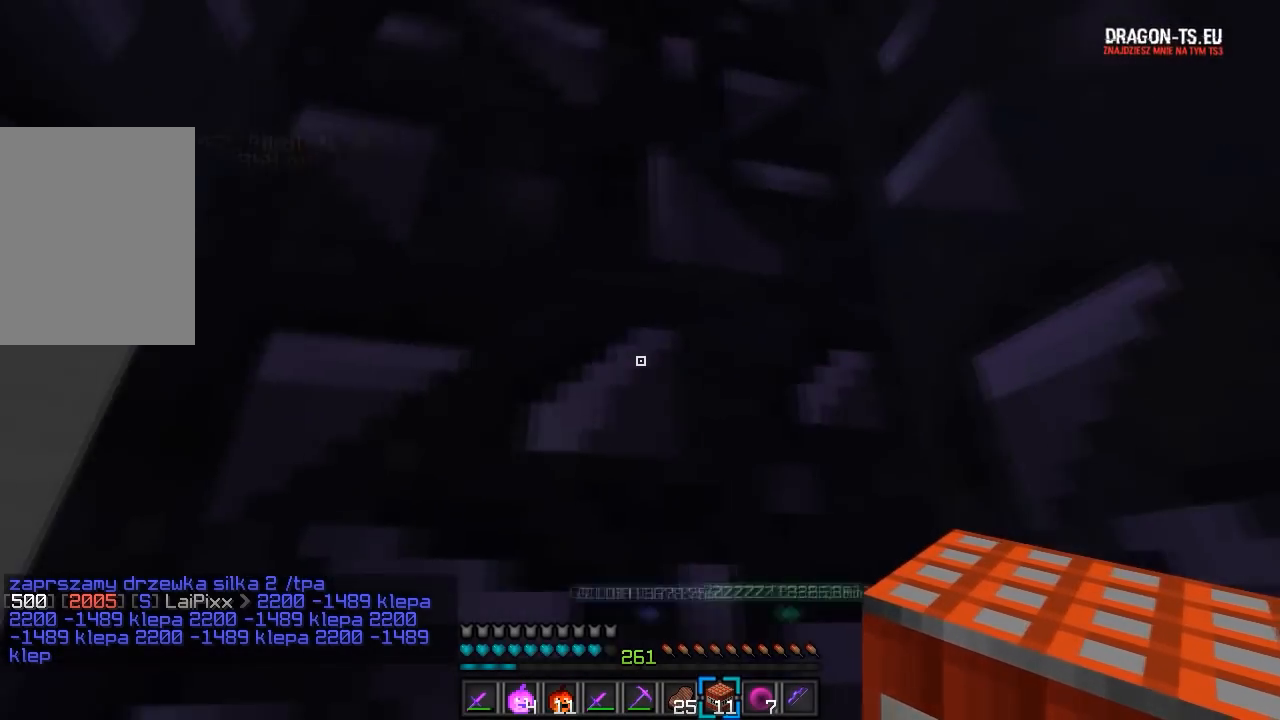
{"keys": ["s"], "mouse": ["right"], "events": [[100, "d", "up"], [200, "mouse_right", "up"], [383, "s", "down"], [500, "mouse_right", "down"]]}
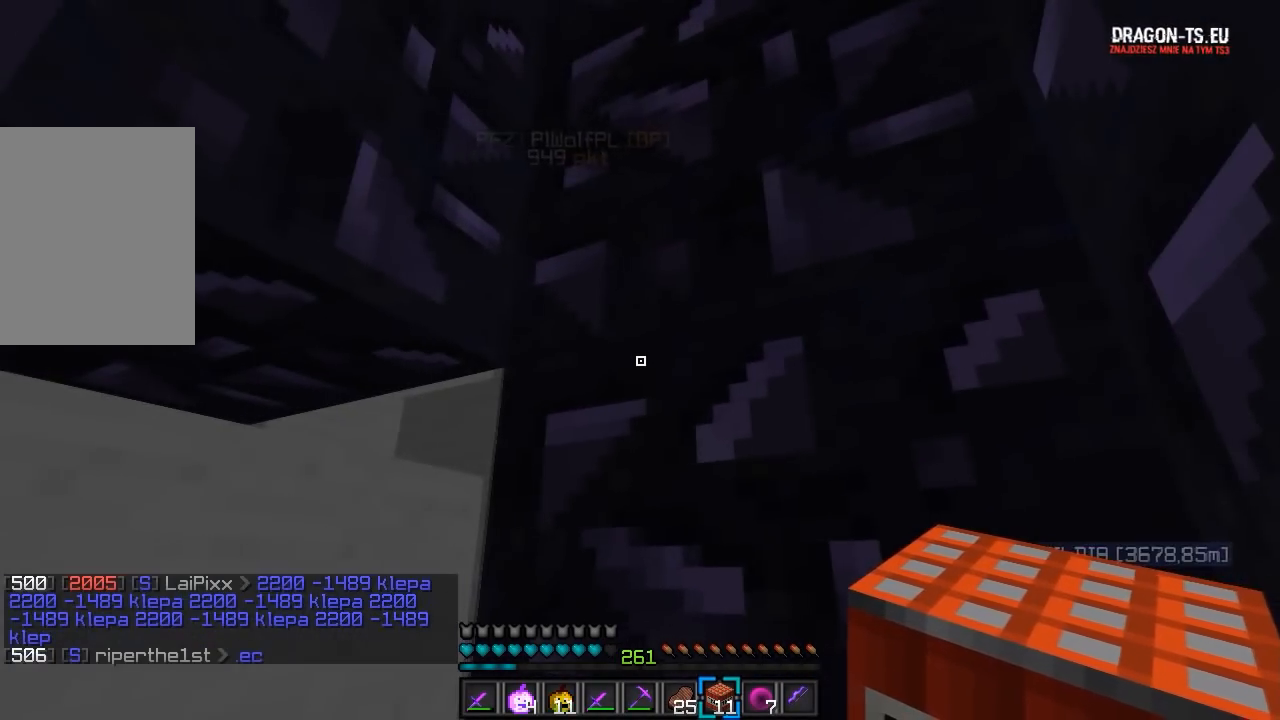
{"keys": [], "mouse": ["right"], "events": [[133, "s", "up"], [250, "mouse_right", "up"], [350, "mouse_right", "down"]]}
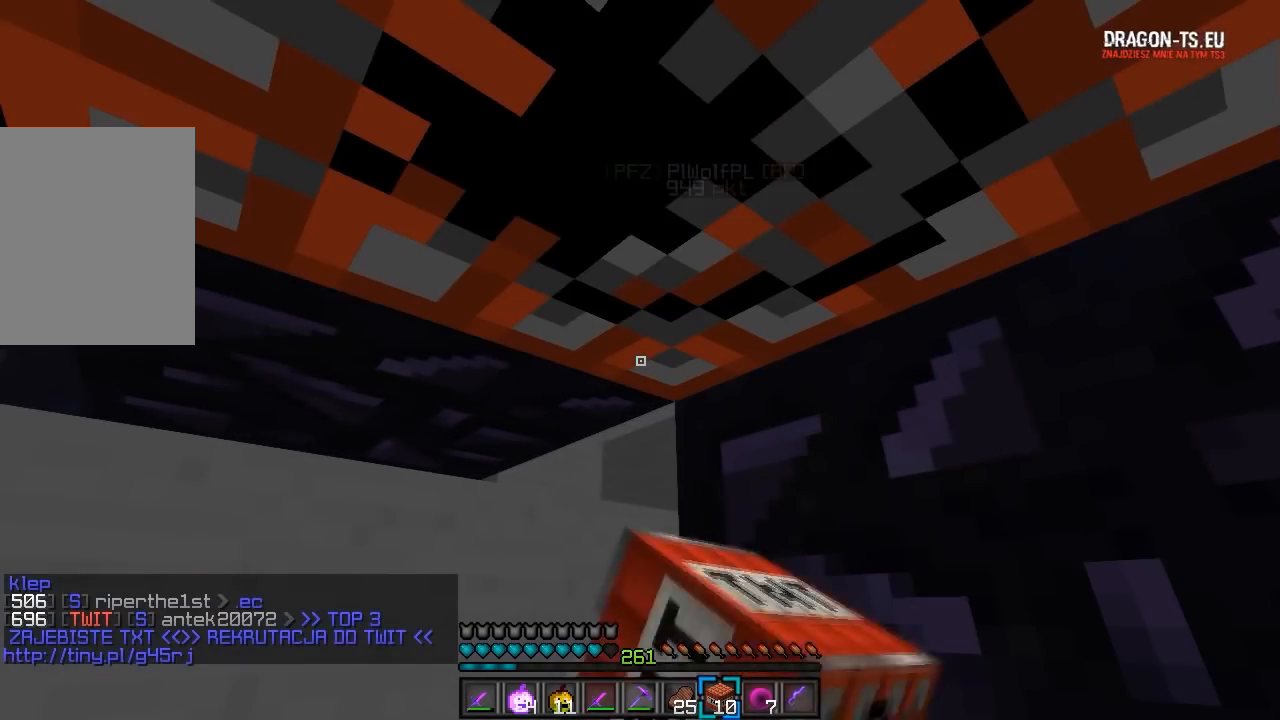
{"keys": [], "mouse": [], "events": [[100, "mouse_right", "up"]]}
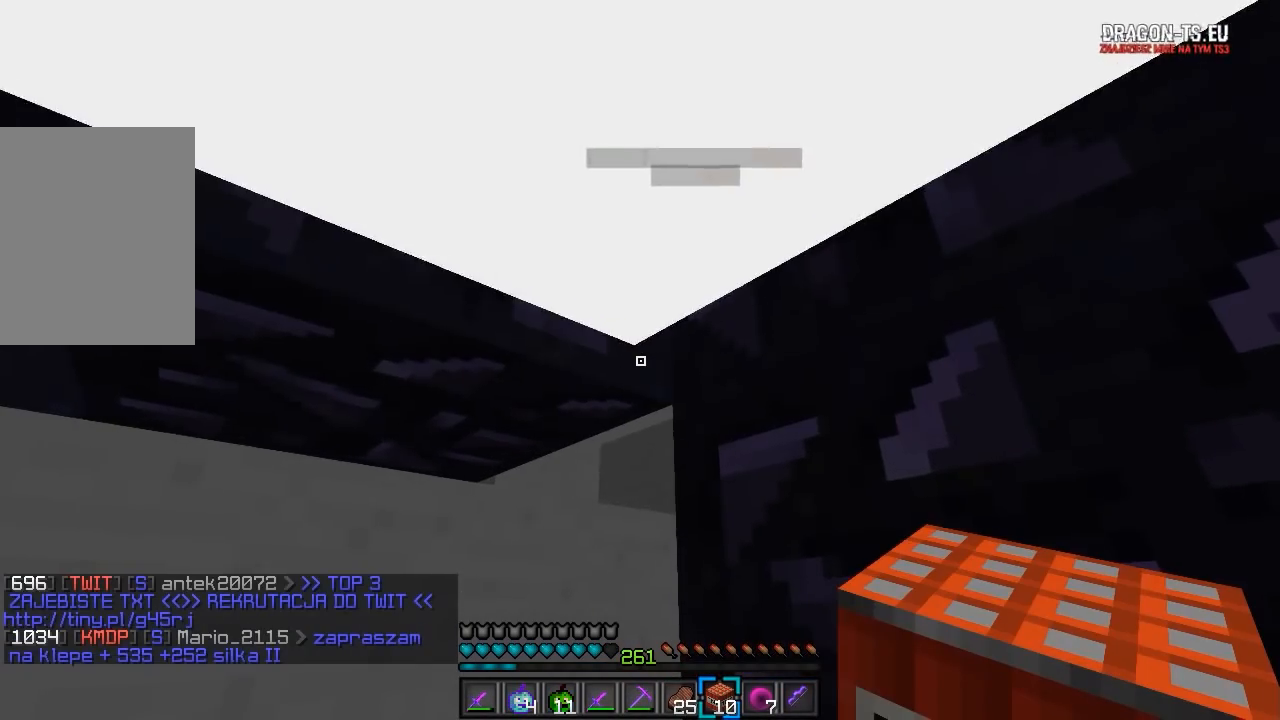
{"keys": [], "mouse": [], "events": []}
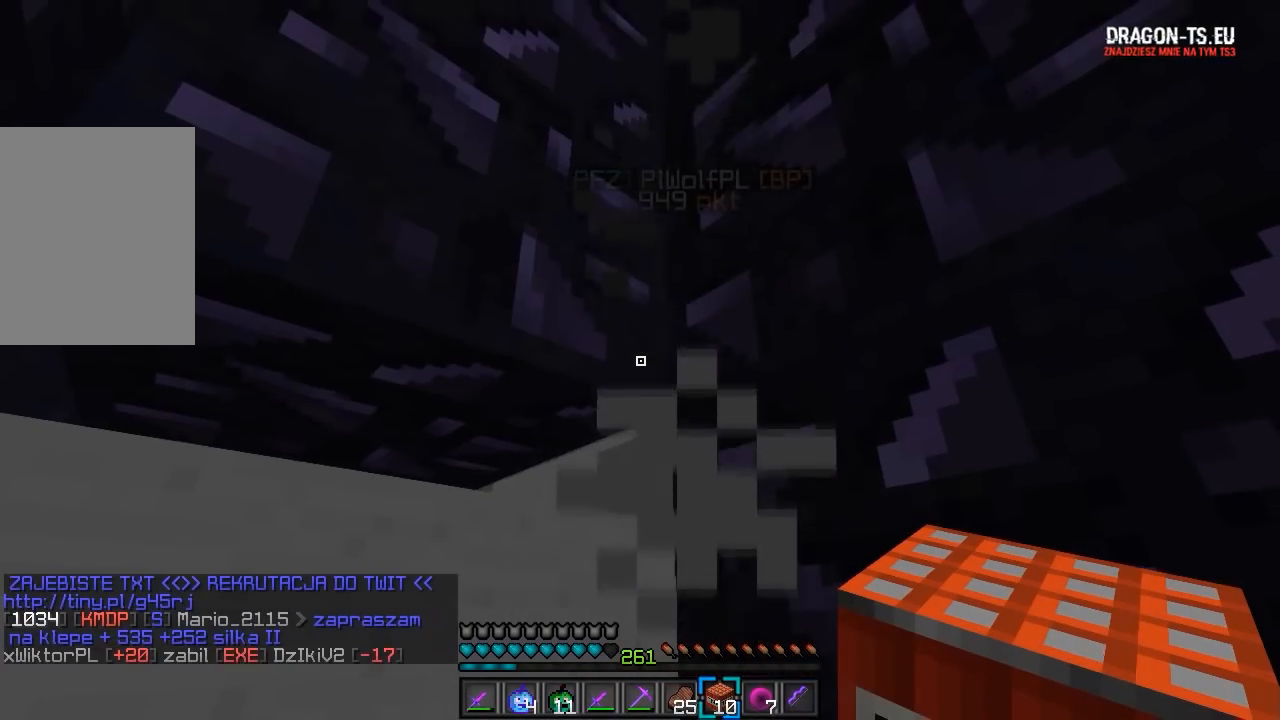
{"keys": [], "mouse": [], "events": []}
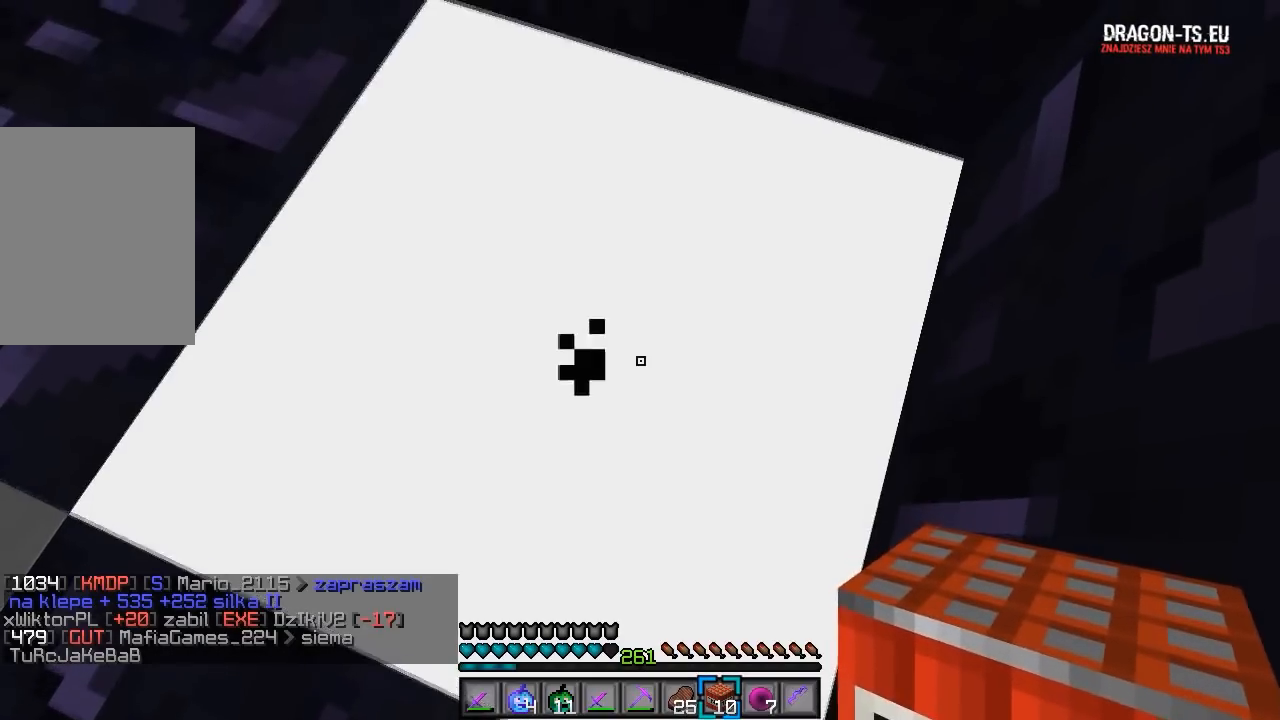
{"keys": [], "mouse": [], "events": []}
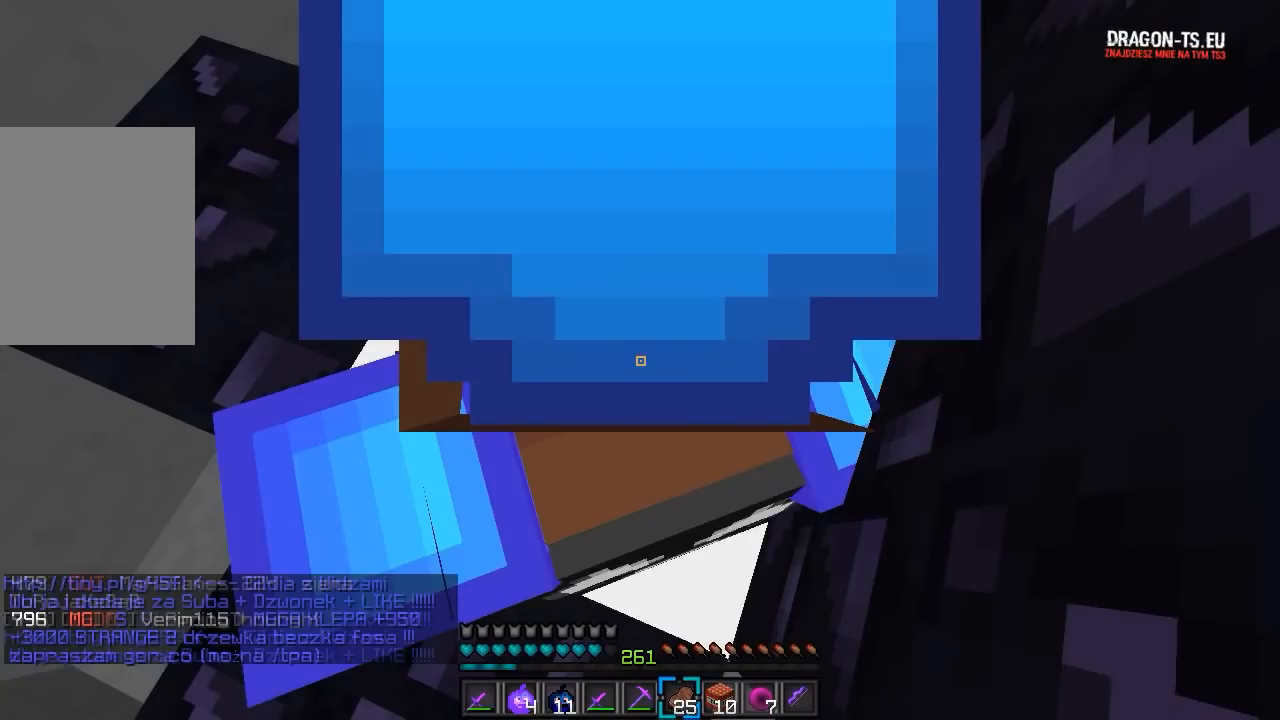
{"keys": [], "mouse": [], "events": []}
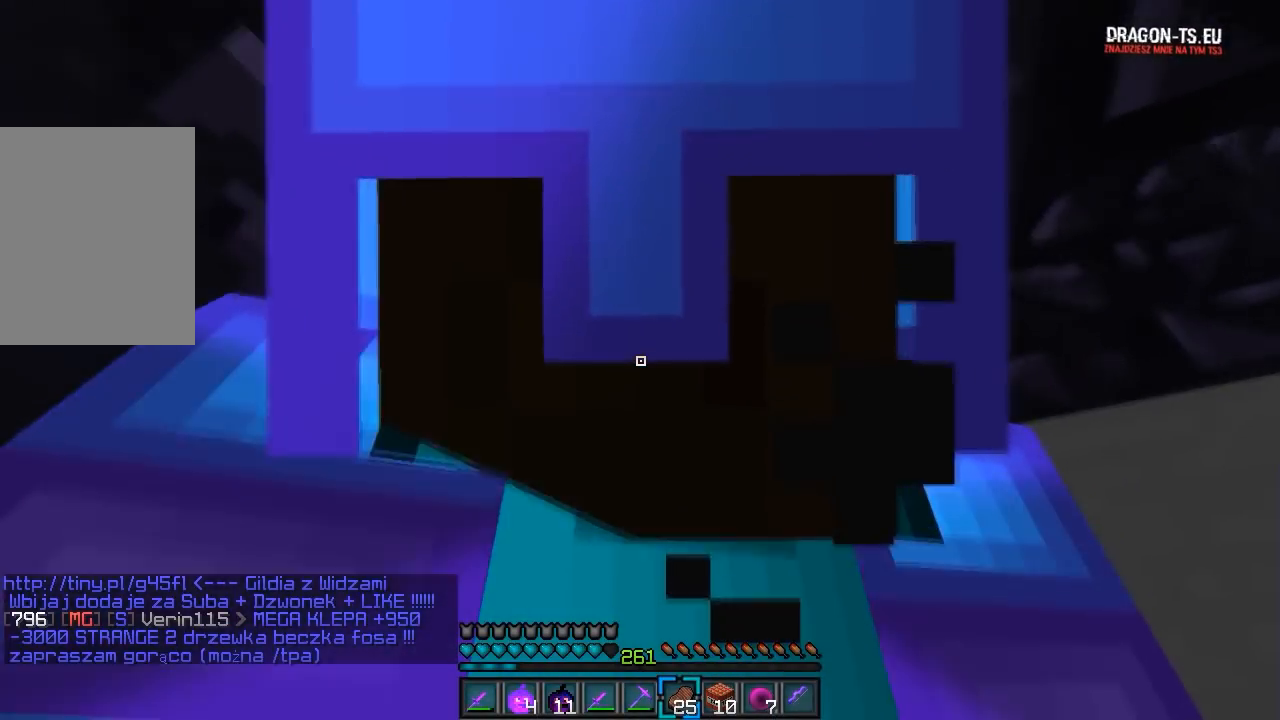
{"keys": [], "mouse": [], "events": []}
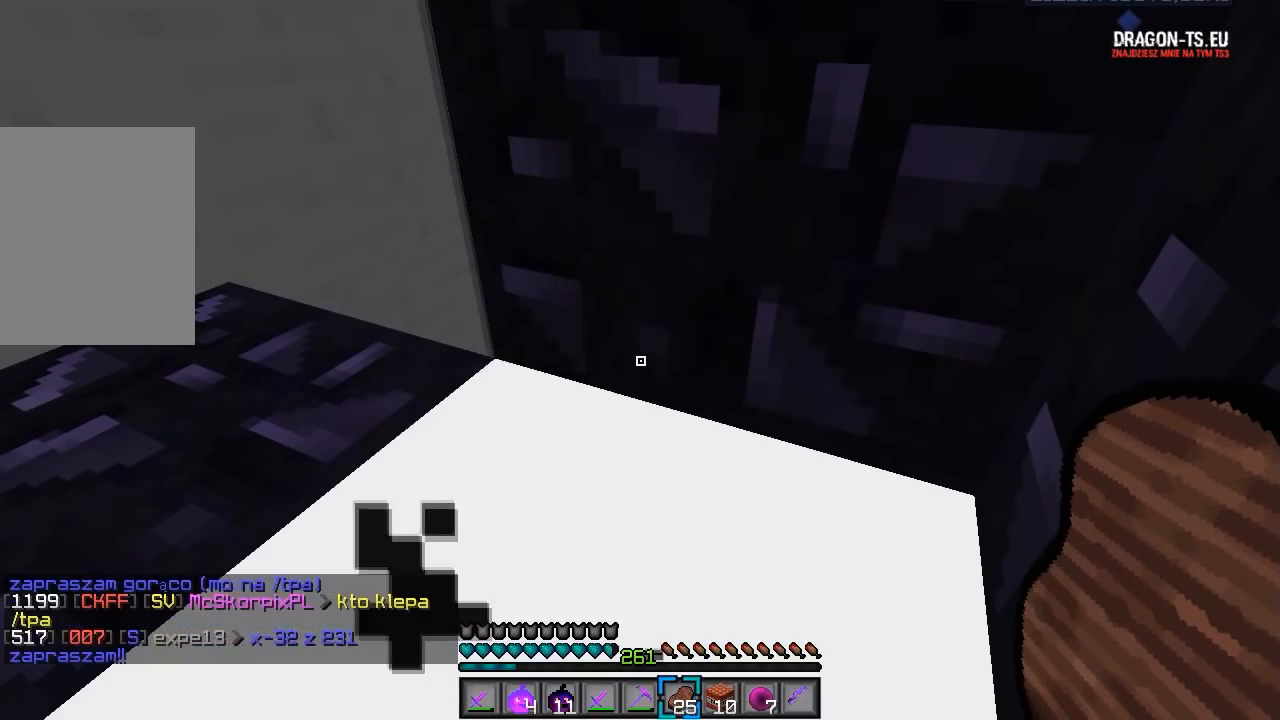
{"keys": [], "mouse": [], "events": []}
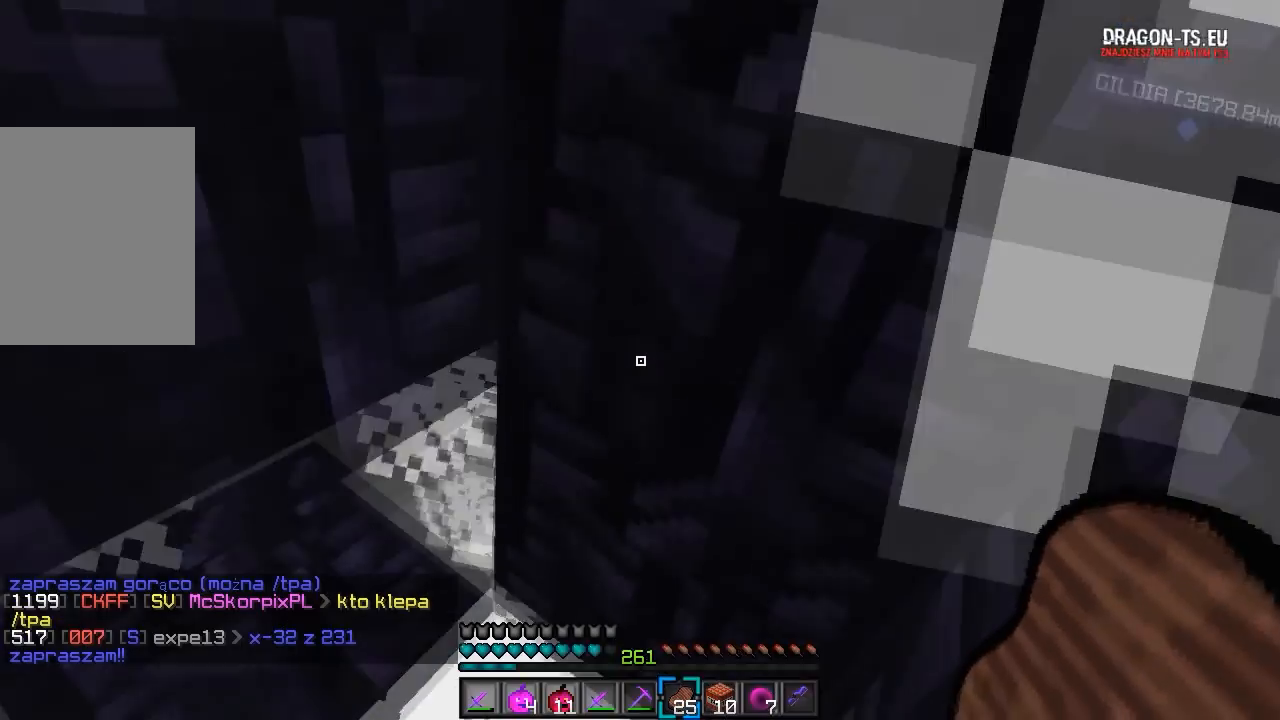
{"keys": [], "mouse": [], "events": []}
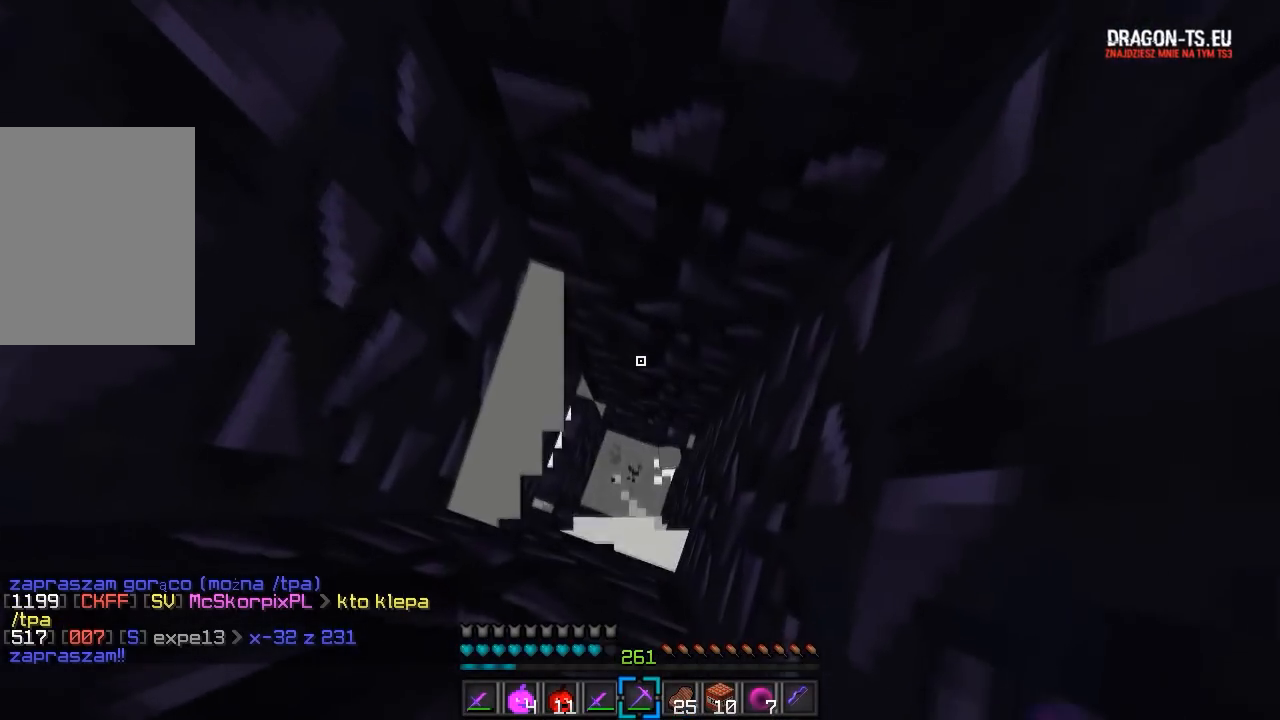
{"keys": [], "mouse": [], "events": []}
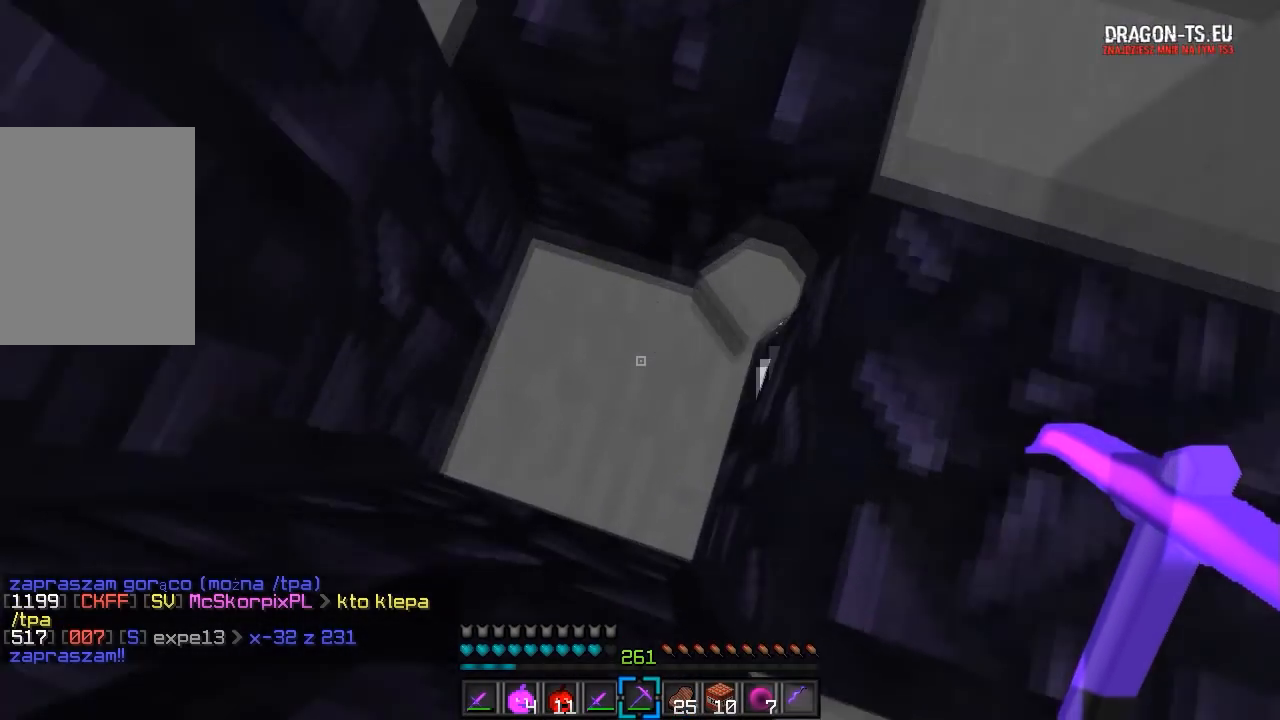
{"keys": [], "mouse": ["left"], "events": [[67, "mouse_left", "down"]]}
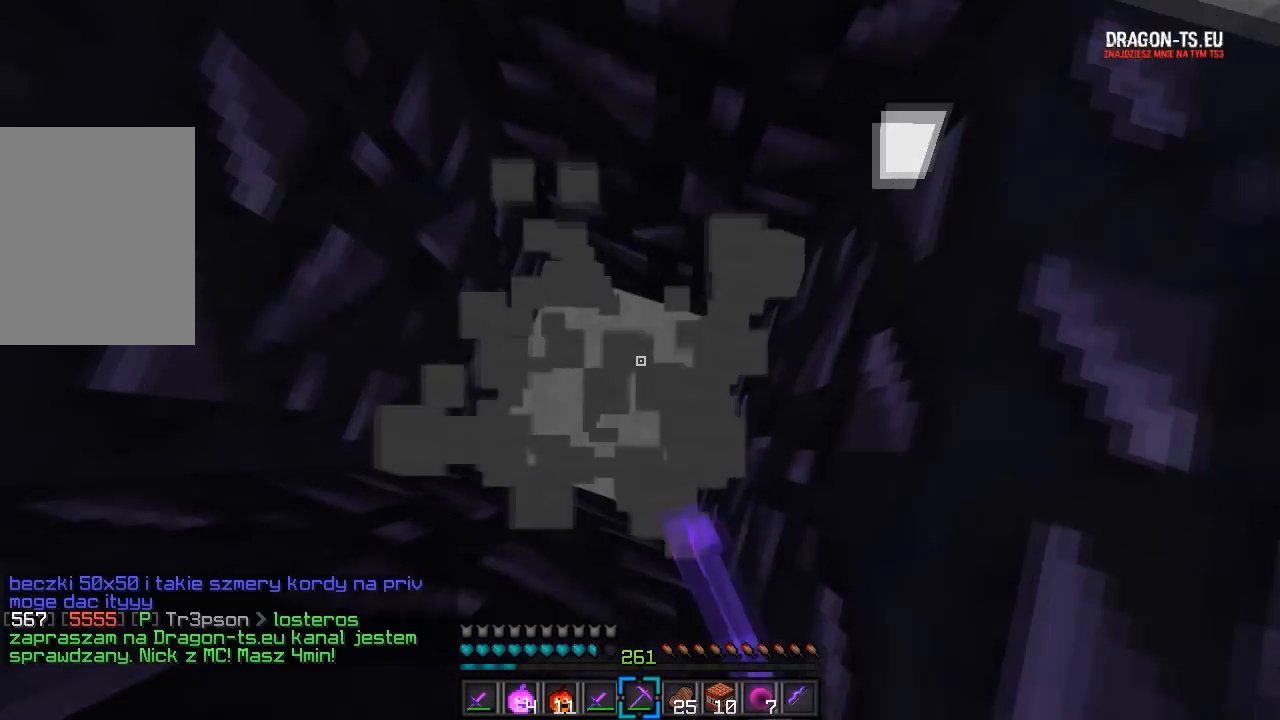
{"keys": ["s"], "mouse": [], "events": [[67, "mouse_left", "up"], [500, "s", "down"]]}
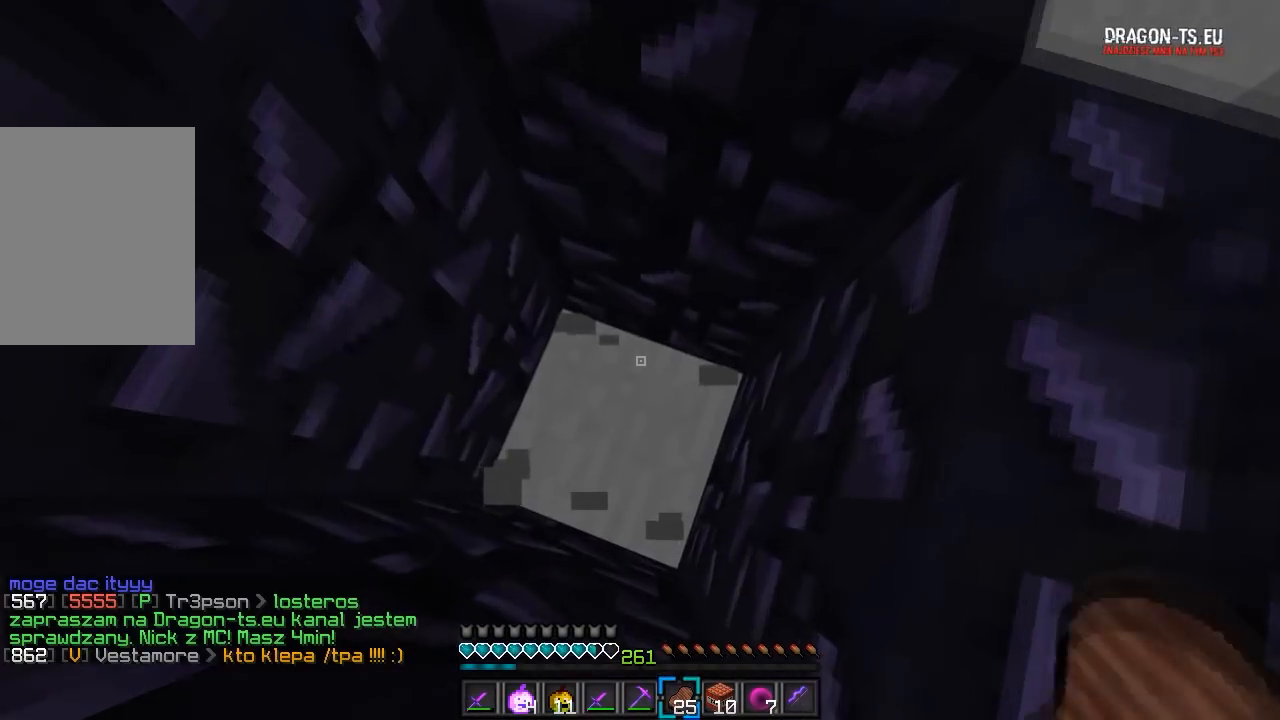
{"keys": ["w"], "mouse": [], "events": [[283, "s", "up"], [400, "w", "down"]]}
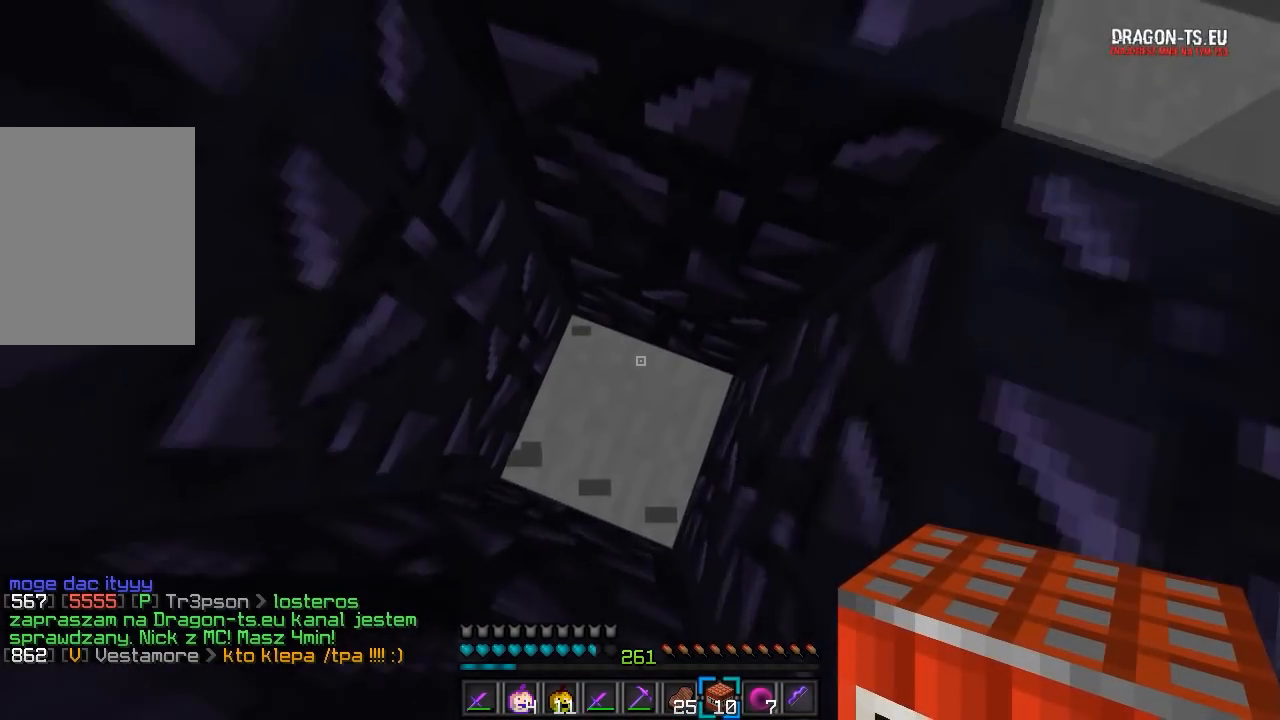
{"keys": ["a", "w"], "mouse": [], "events": [[200, "a", "down"]]}
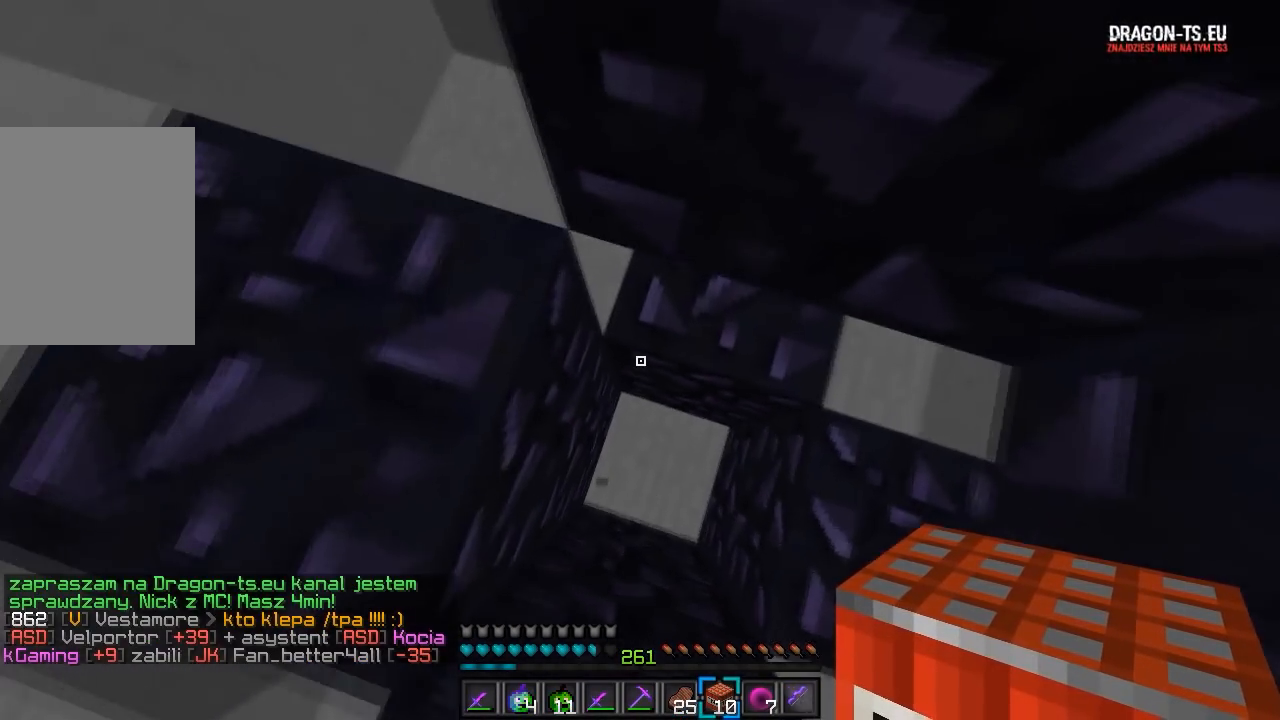
{"keys": ["s"], "mouse": [], "events": [[167, "w", "up"], [183, "a", "up"], [300, "s", "down"]]}
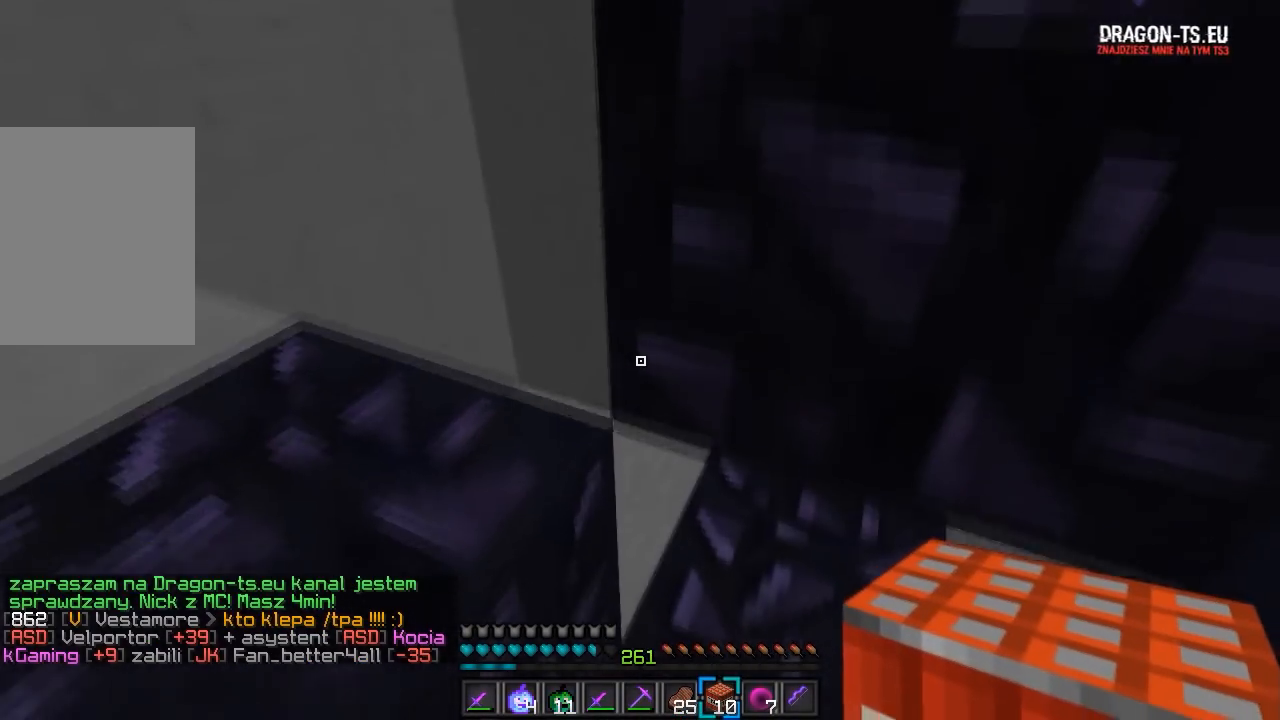
{"keys": ["s"], "mouse": [], "events": [[167, "s", "up"], [400, "s", "down"]]}
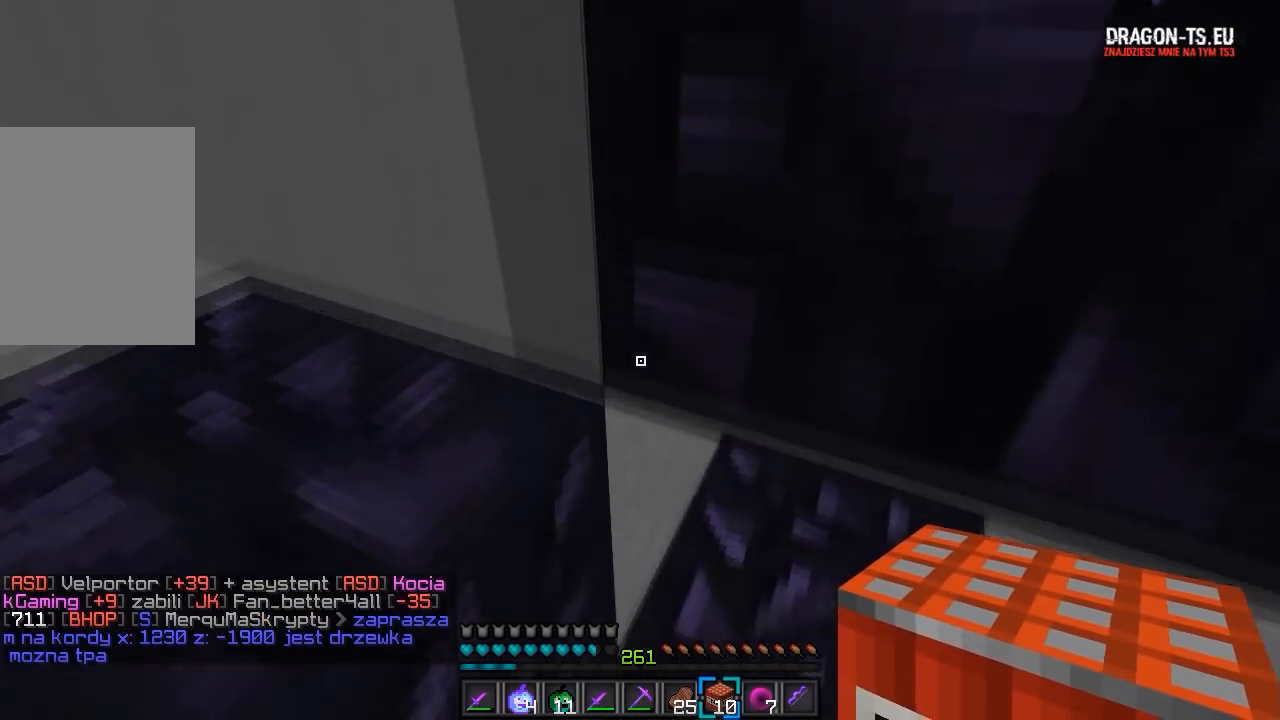
{"keys": ["a"], "mouse": [], "events": [[117, "s", "up"], [200, "a", "down"]]}
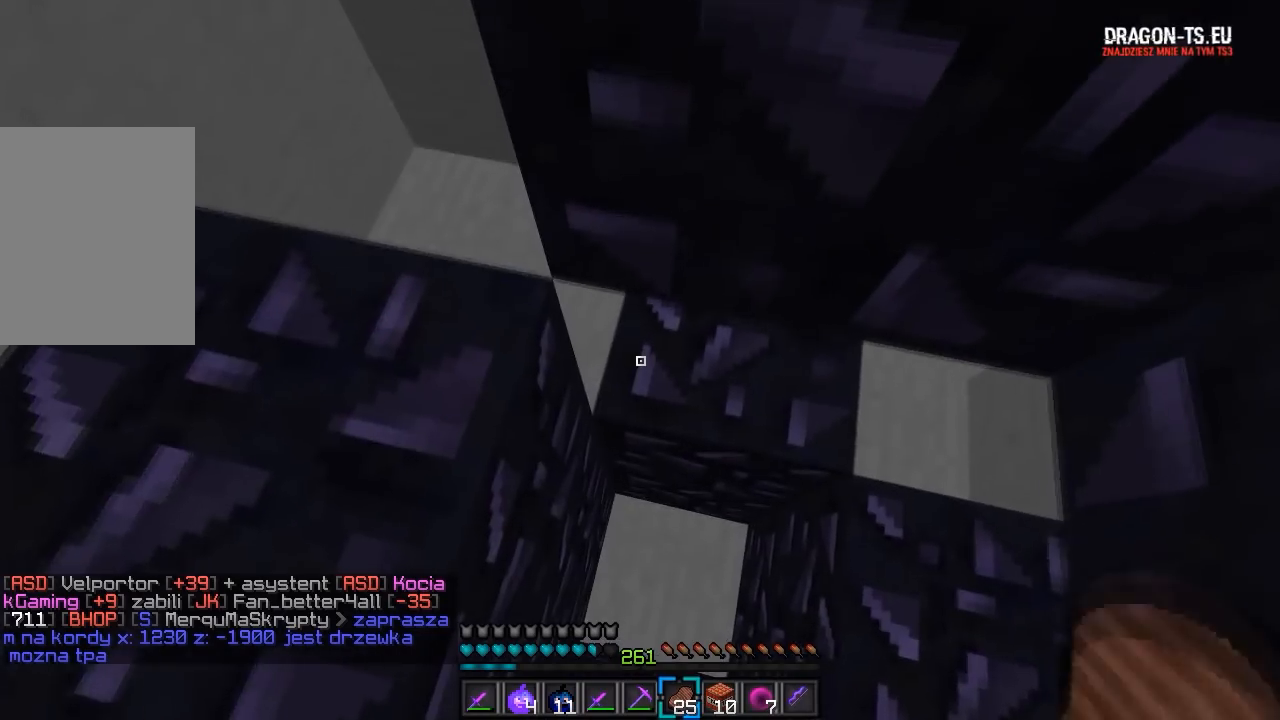
{"keys": ["a"], "mouse": [], "events": [[250, "a", "up"], [450, "a", "down"]]}
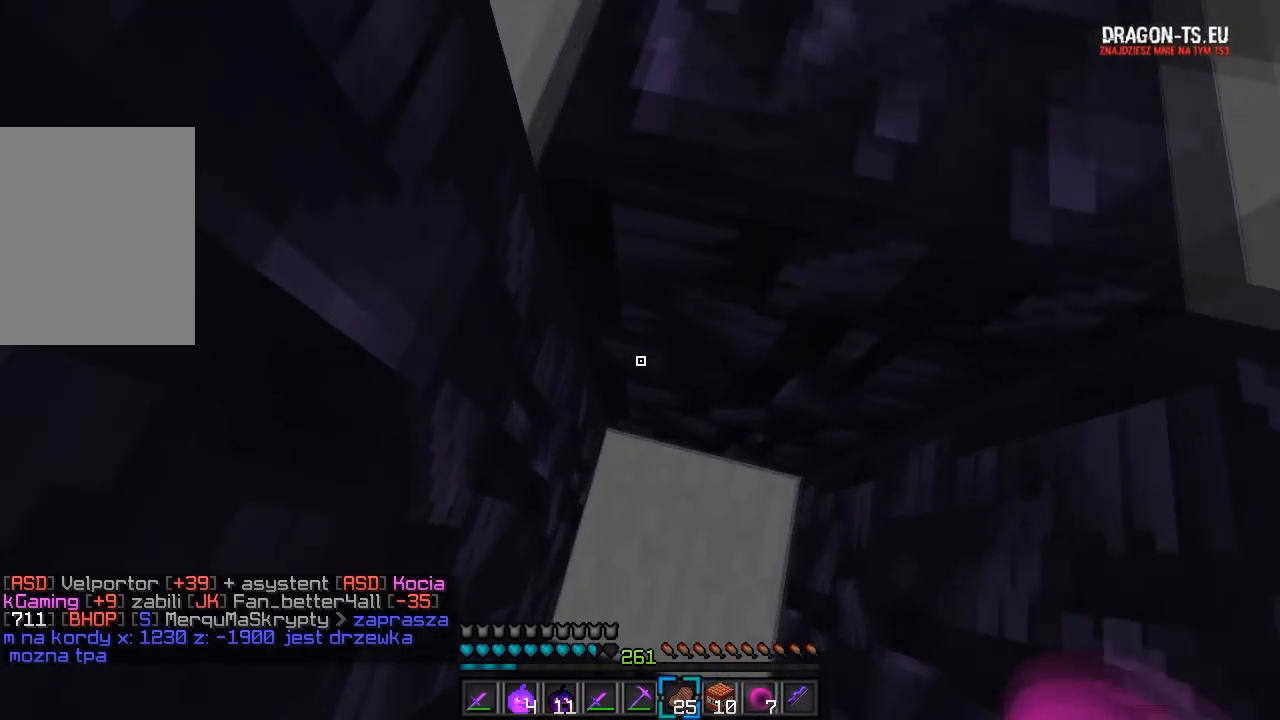
{"keys": [], "mouse": [], "events": [[317, "a", "up"]]}
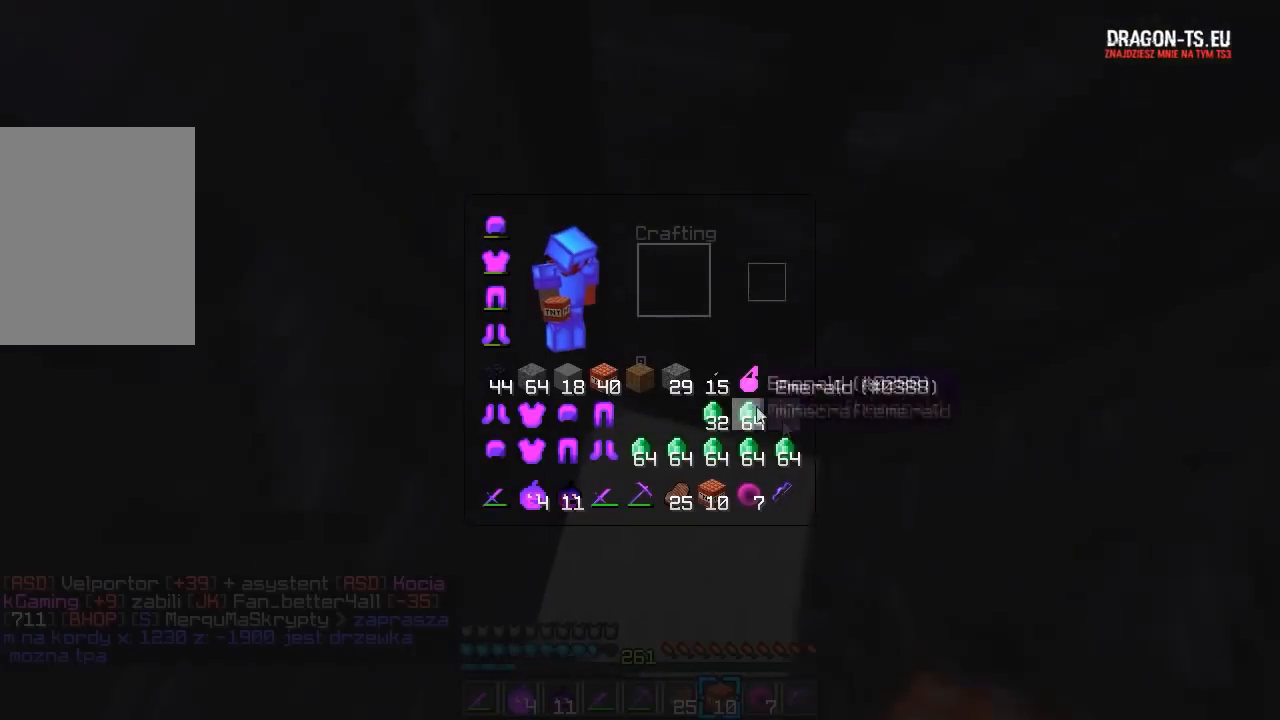
{"keys": [], "mouse": []}
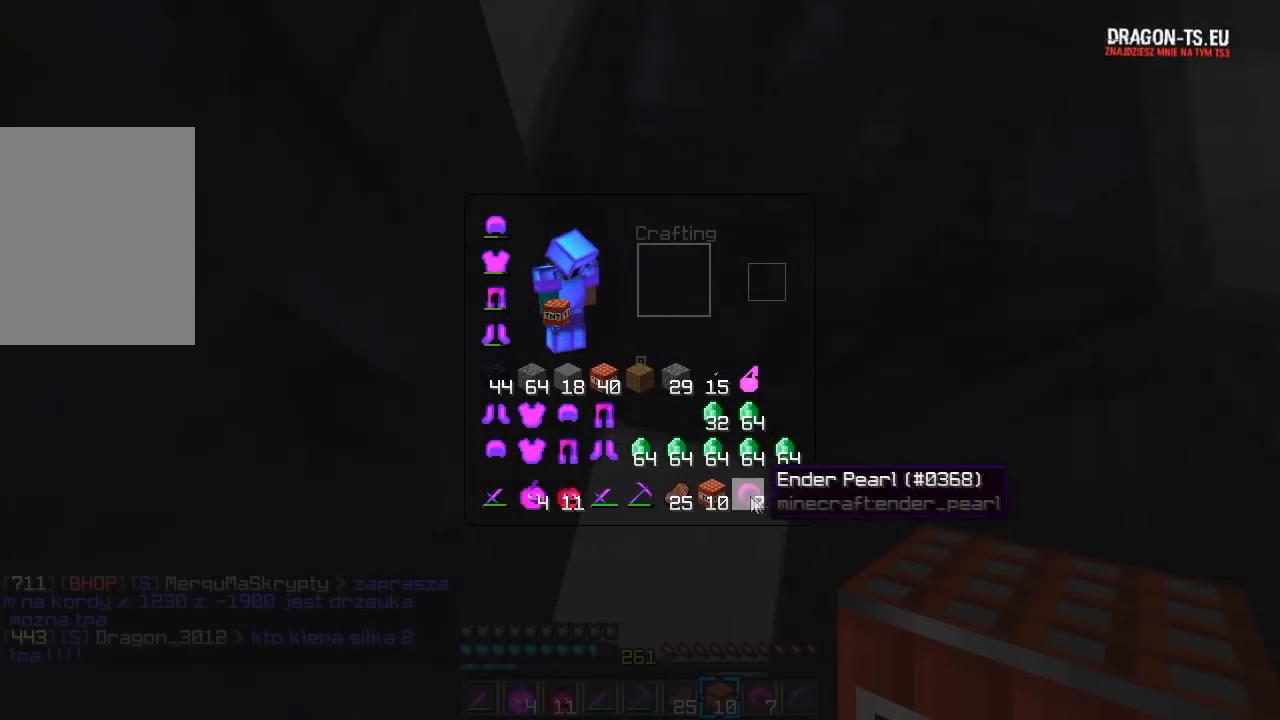
{"keys": [], "mouse": []}
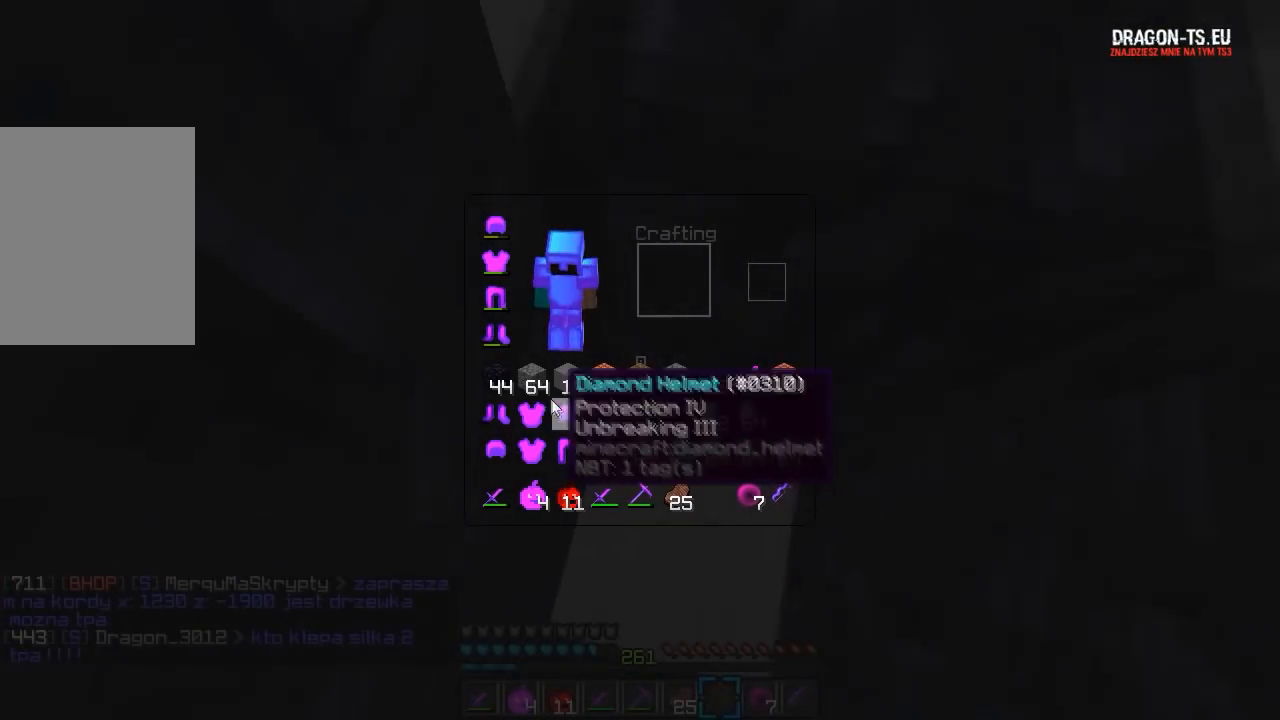
{"keys": [], "mouse": []}
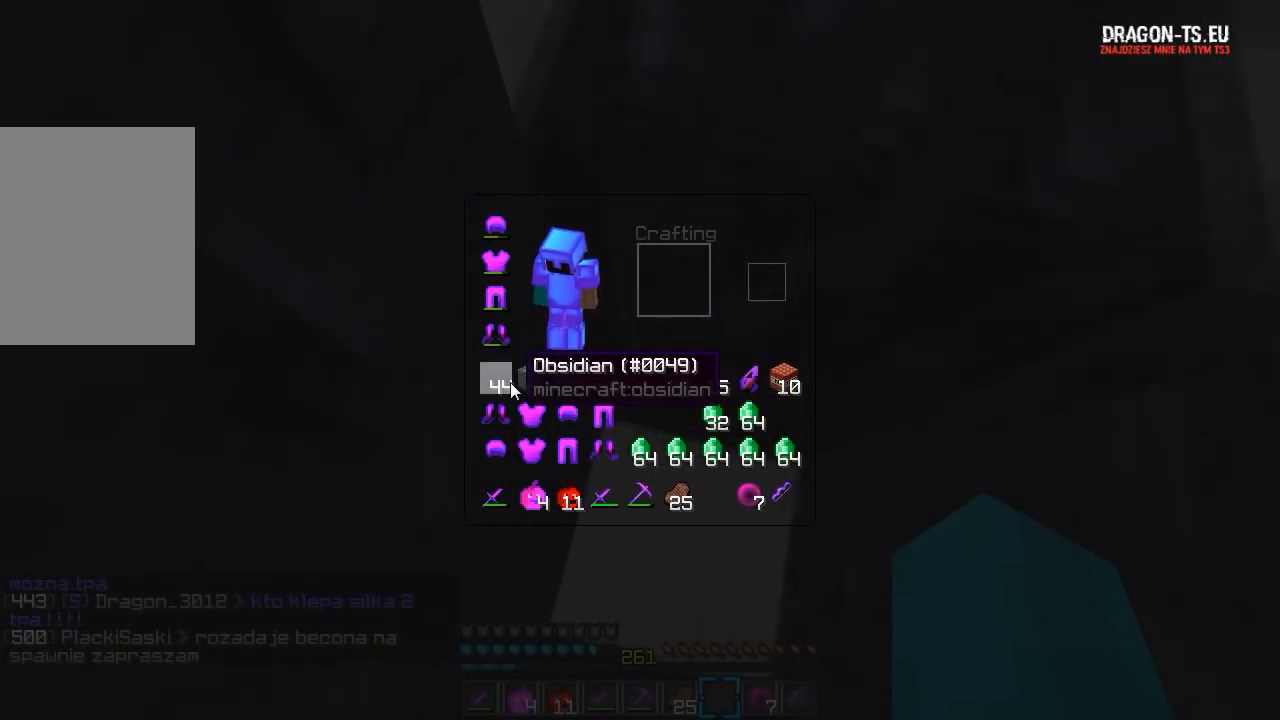
{"keys": [], "mouse": ["right"]}
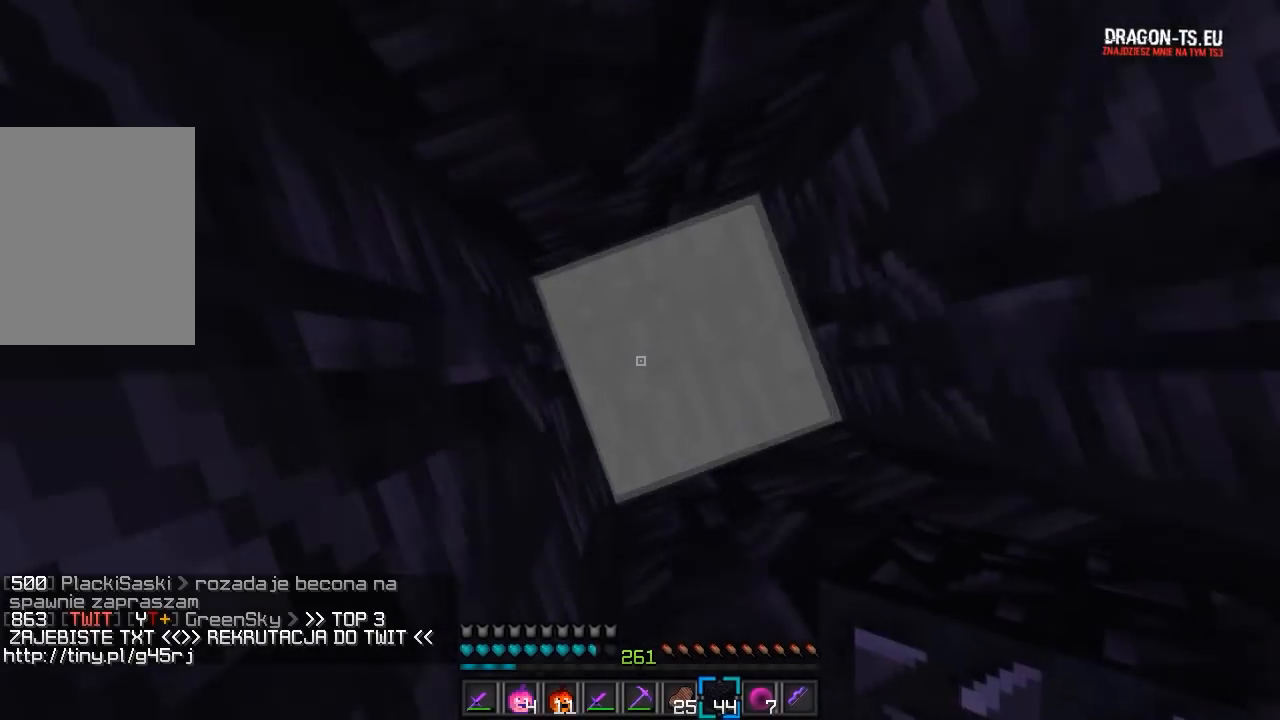
{"keys": ["d", "s"], "mouse": ["right"], "events": [[267, "d", "down"], [350, "s", "down"]]}
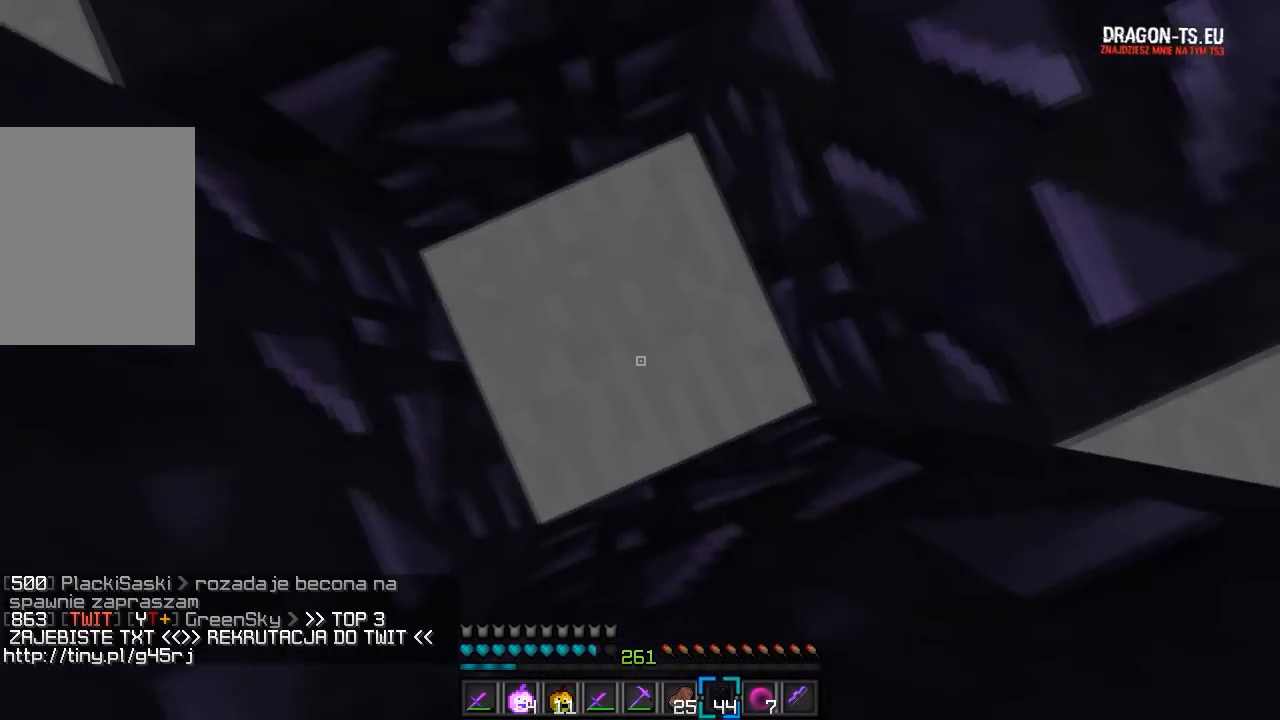
{"keys": ["s"], "mouse": [], "events": [[183, "d", "up"], [467, "mouse_right", "up"]]}
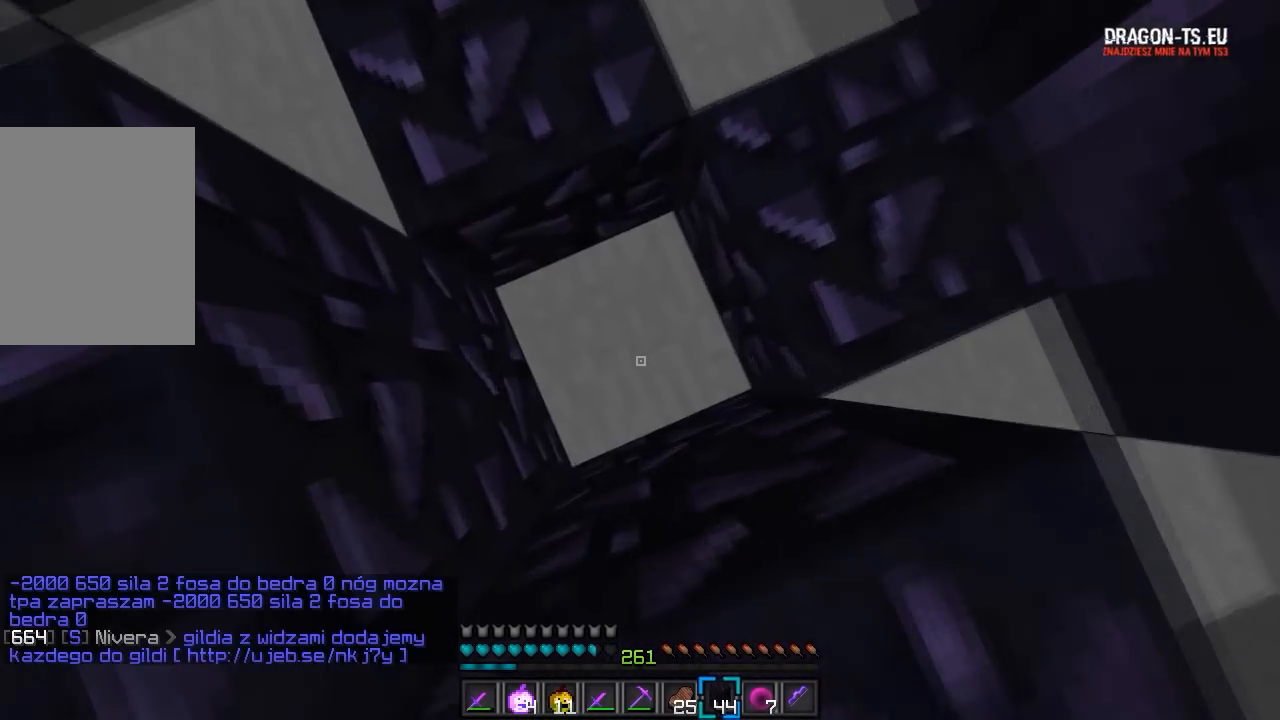
{"keys": [], "mouse": [], "events": [[17, "s", "up"]]}